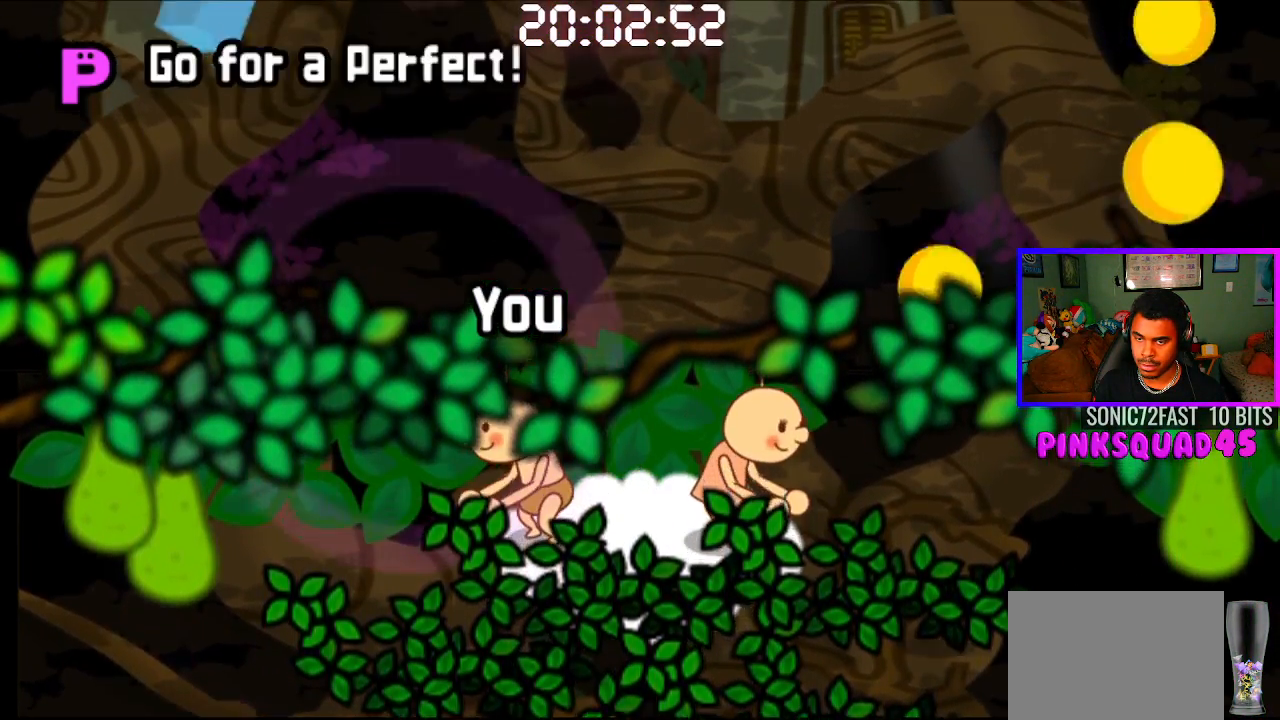
Gameplay with a controller (PlayStation layout); each line is a JSON object with the inputs held at the frame after it. "events" lists button and stick changes between this image and that frame as [ms after this image, input, new state], when the widget could be followed in between. Not read: R1.
{"buttons": [], "left_stick": "center", "right_stick": "center", "events": []}
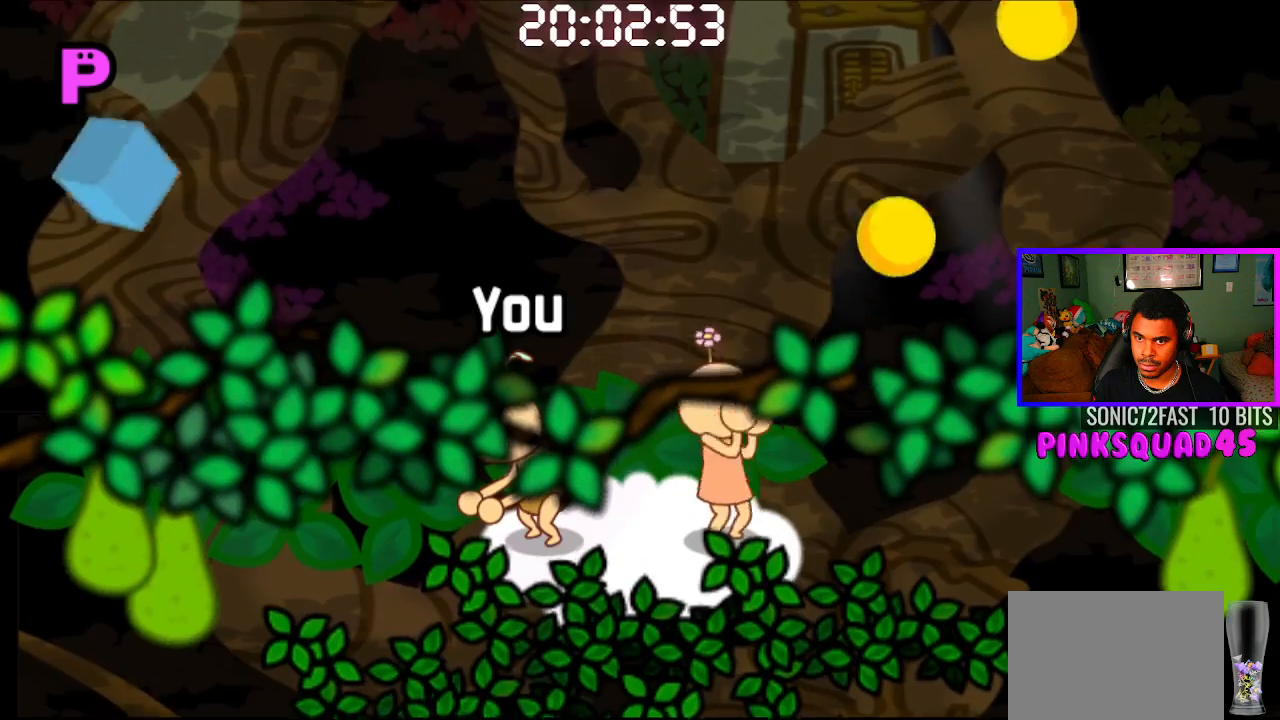
{"buttons": [], "left_stick": "center", "right_stick": "center", "events": [[300, "CROSS", "down"], [400, "CROSS", "up"]]}
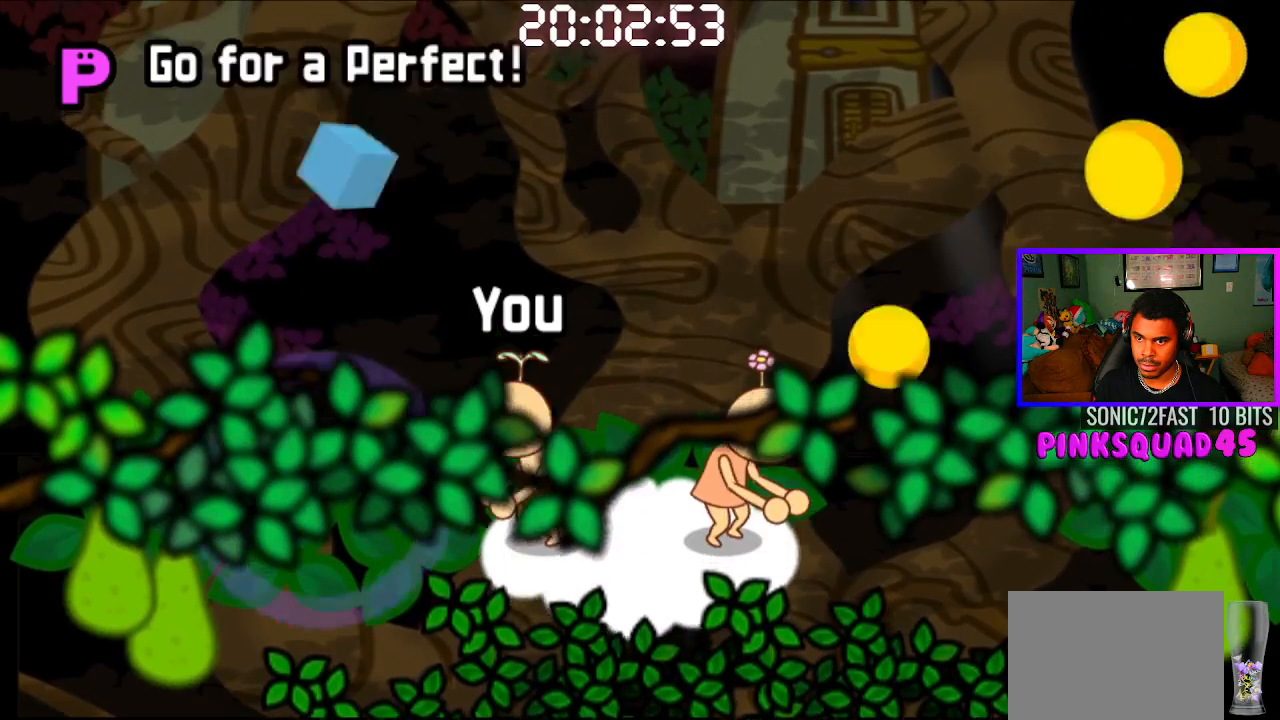
{"buttons": ["CROSS"], "left_stick": "center", "right_stick": "center", "events": [[500, "CROSS", "down"]]}
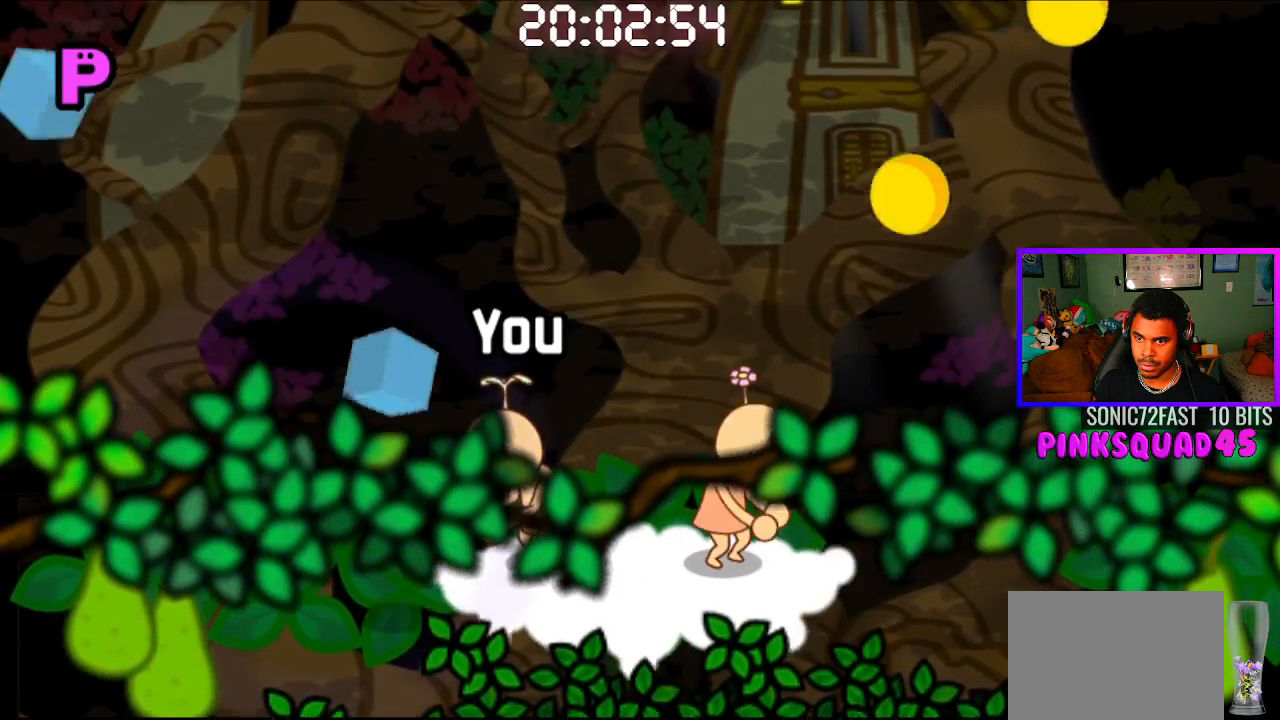
{"buttons": [], "left_stick": "center", "right_stick": "center", "events": [[133, "CROSS", "up"]]}
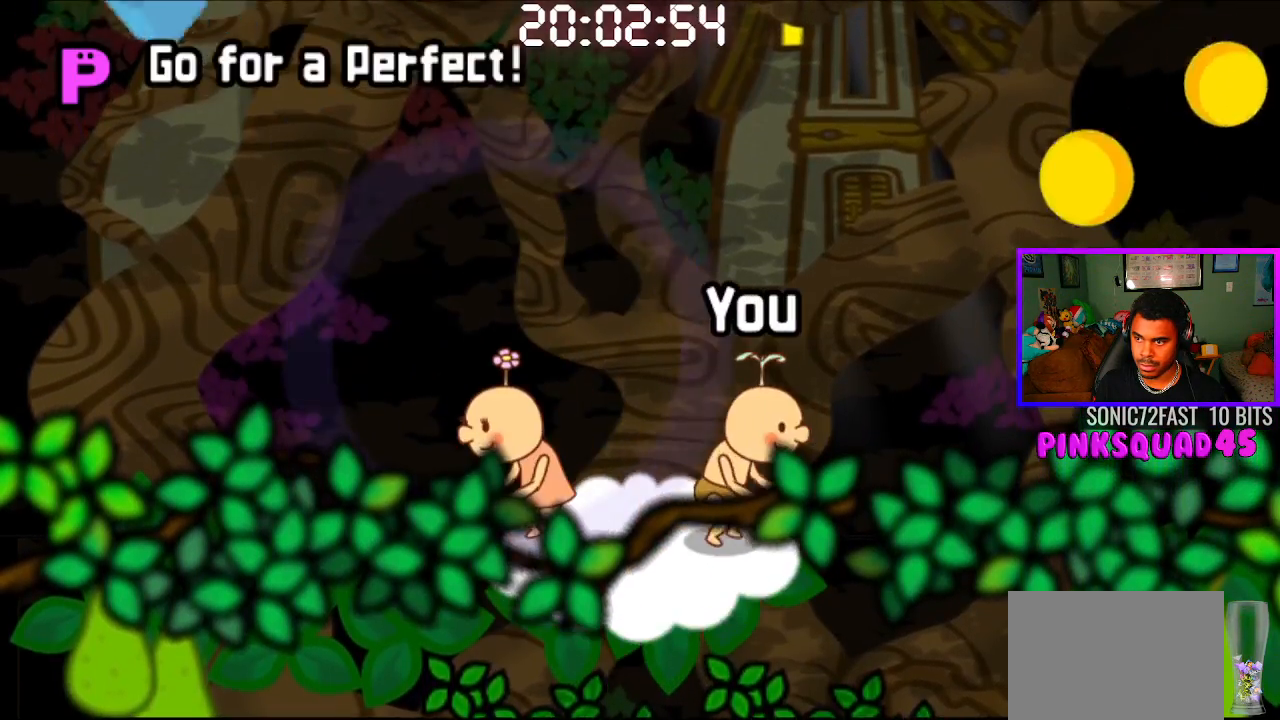
{"buttons": [], "left_stick": "center", "right_stick": "center", "events": [[250, "CROSS", "down"], [350, "CROSS", "up"]]}
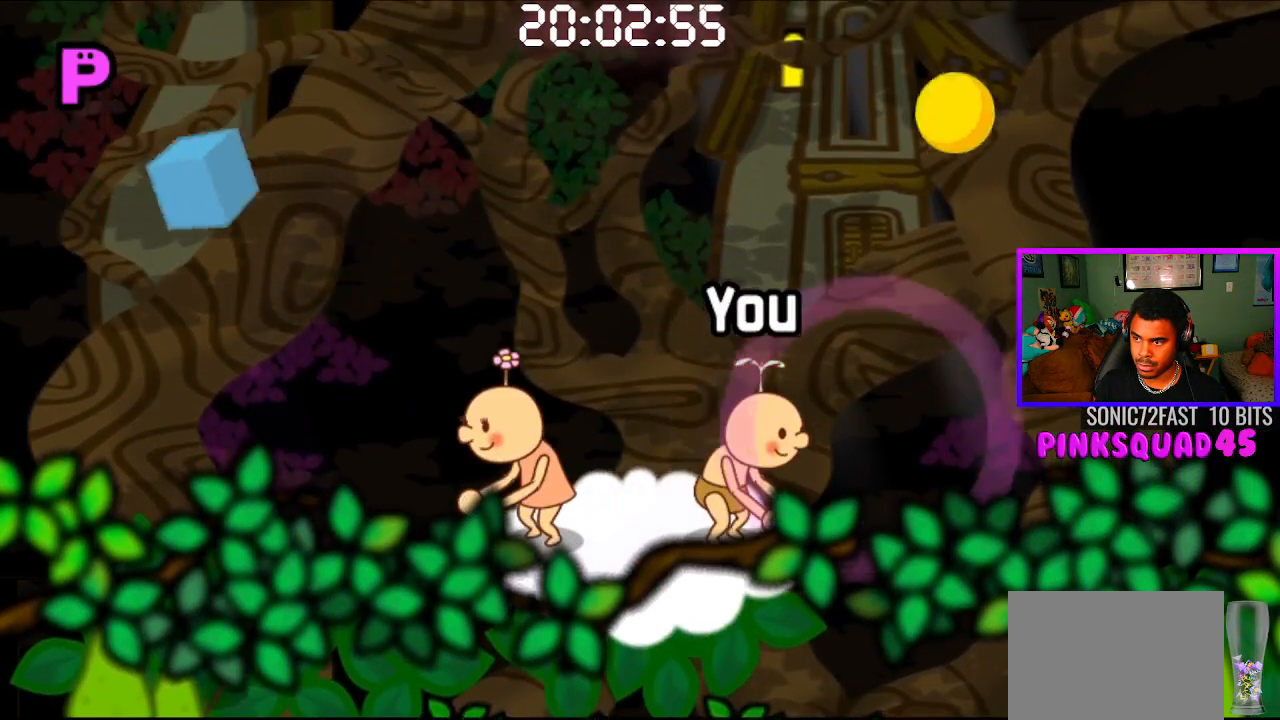
{"buttons": ["CROSS"], "left_stick": "center", "right_stick": "center", "events": [[450, "CROSS", "down"]]}
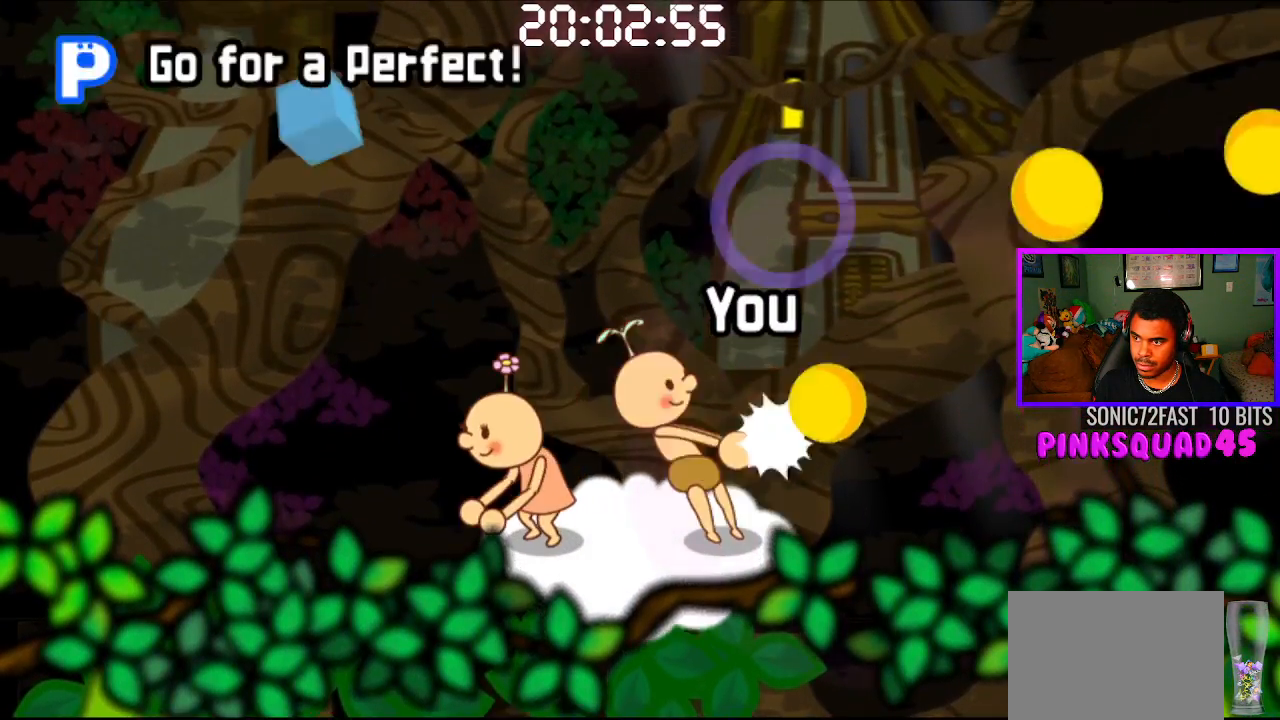
{"buttons": [], "left_stick": "center", "right_stick": "center", "events": [[67, "CROSS", "up"], [200, "CROSS", "down"], [317, "CROSS", "up"]]}
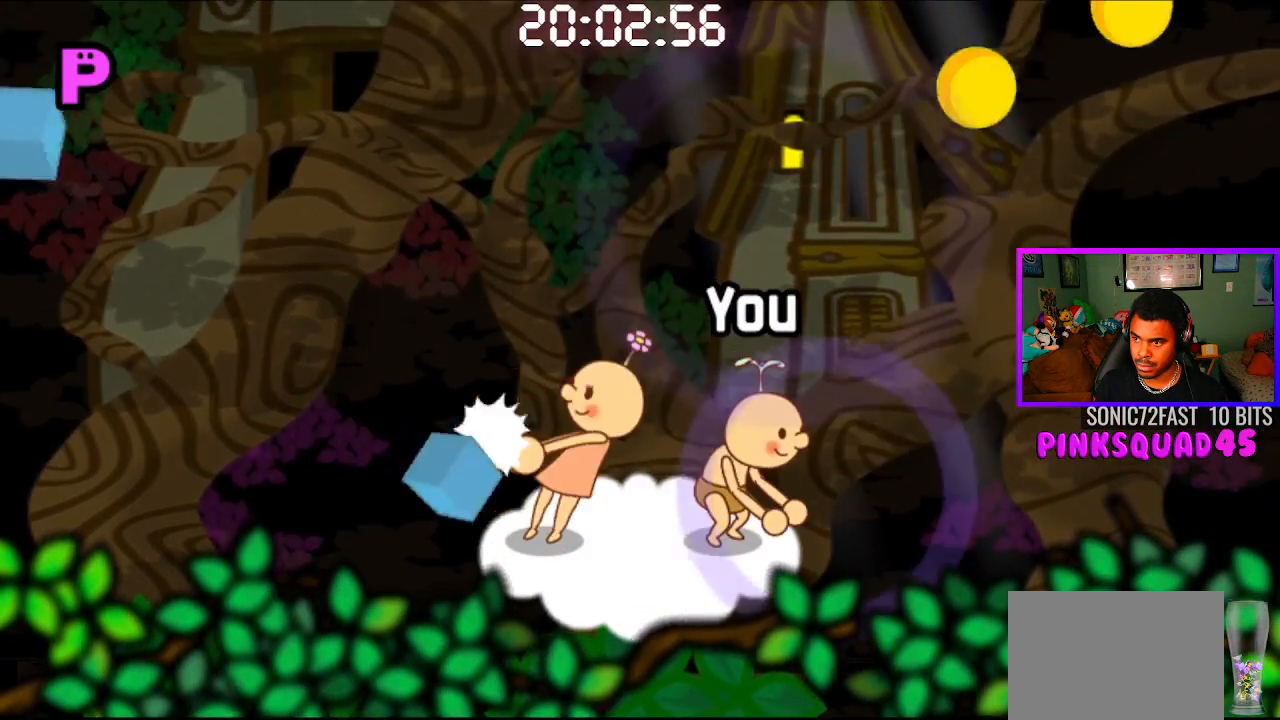
{"buttons": ["CROSS"], "left_stick": "center", "right_stick": "center", "events": [[433, "CROSS", "down"]]}
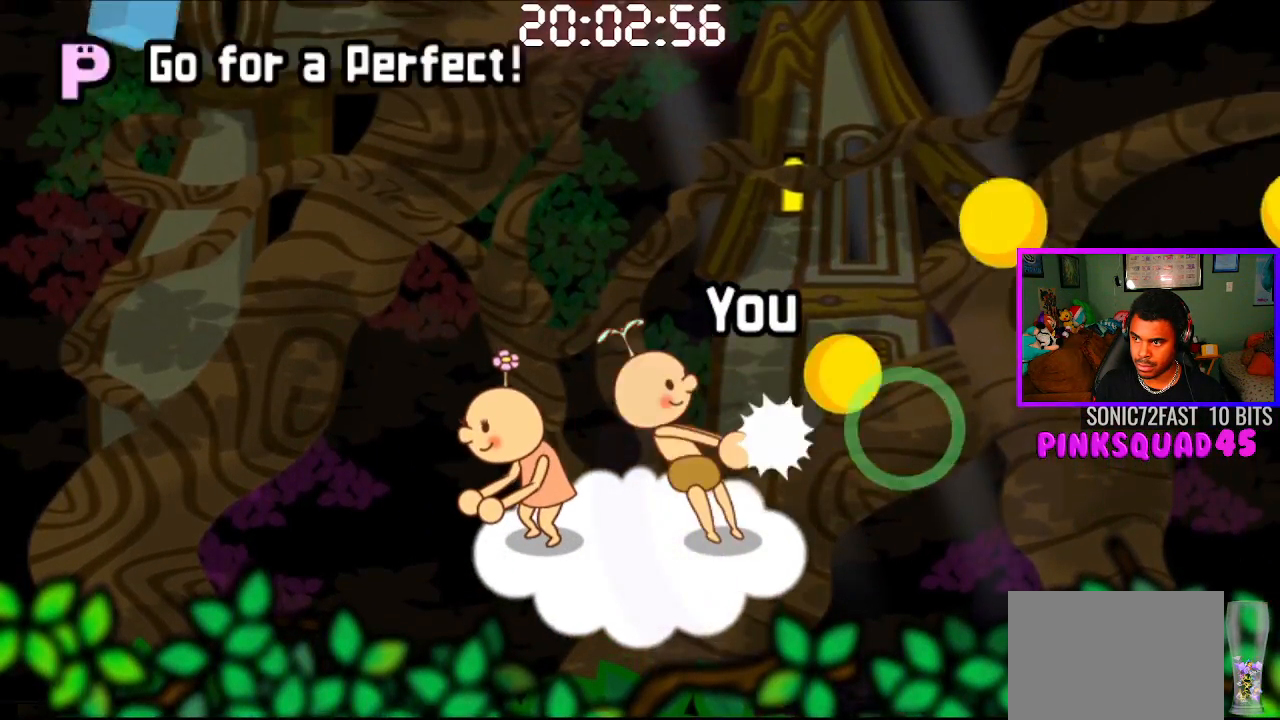
{"buttons": [], "left_stick": "center", "right_stick": "center", "events": [[50, "CROSS", "up"], [167, "CROSS", "down"], [300, "CROSS", "up"]]}
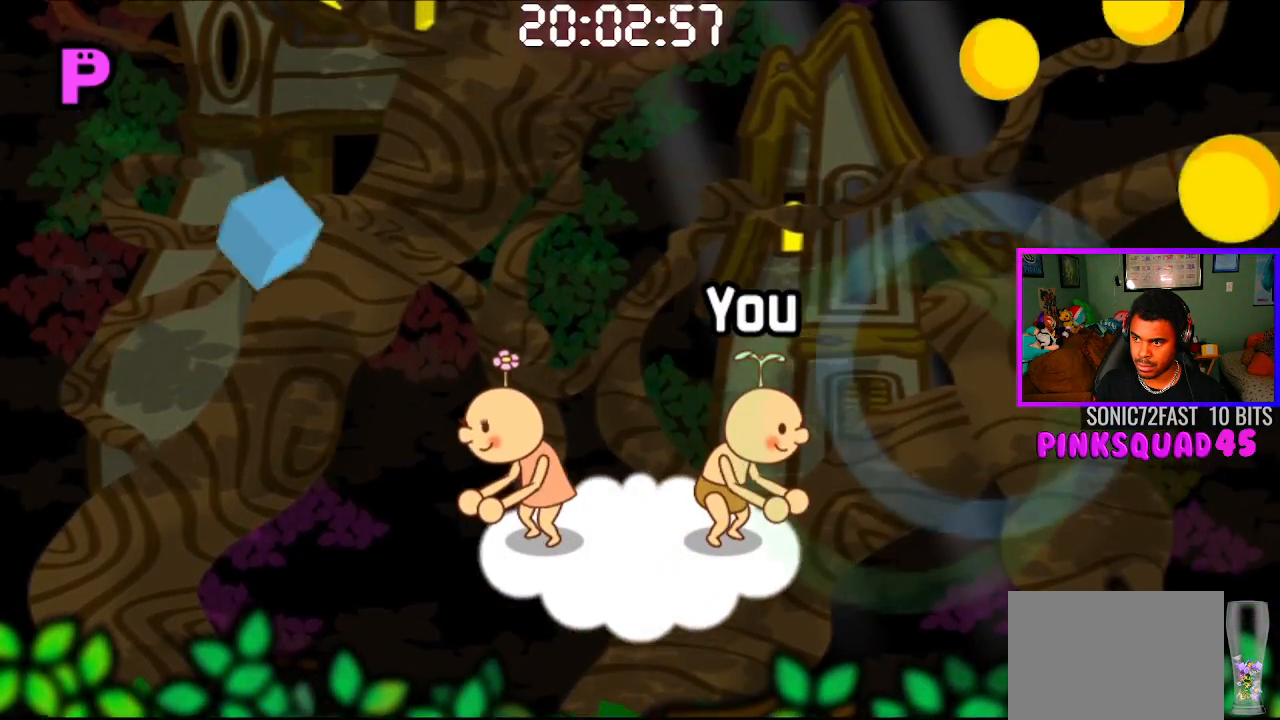
{"buttons": [], "left_stick": "center", "right_stick": "center", "events": [[383, "CROSS", "down"], [500, "CROSS", "up"]]}
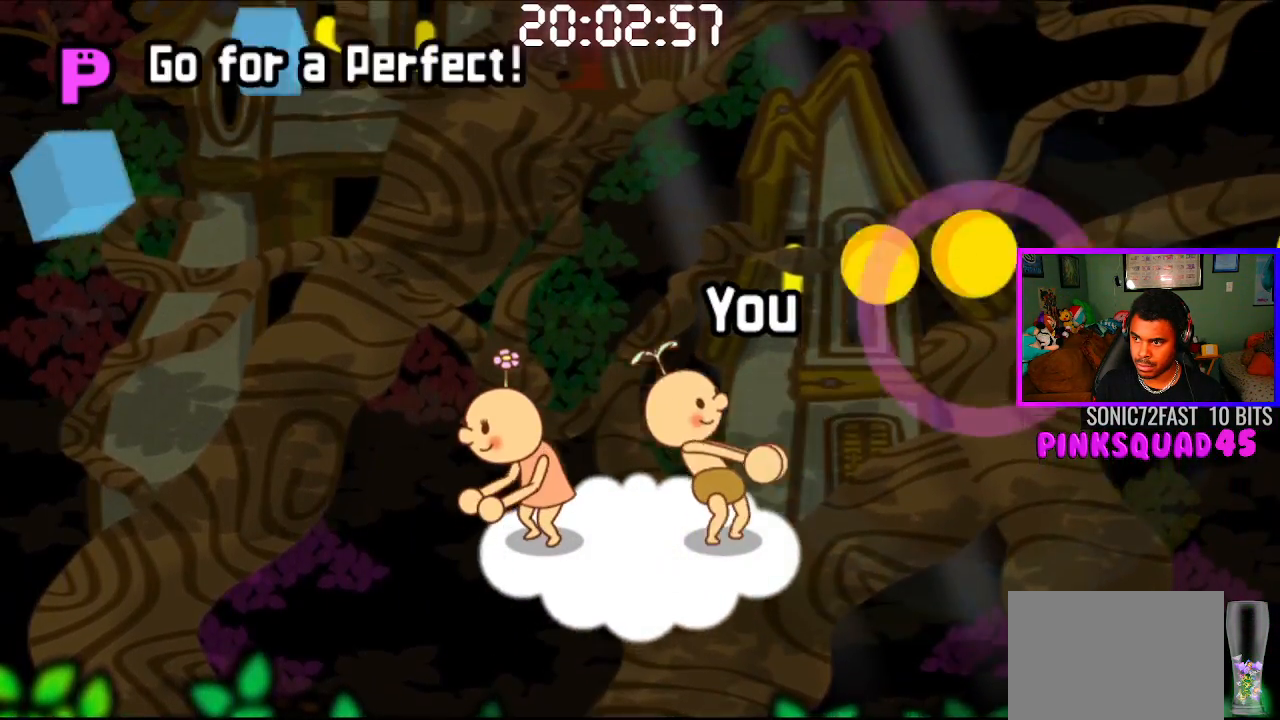
{"buttons": [], "left_stick": "center", "right_stick": "center", "events": [[133, "CROSS", "down"], [233, "CROSS", "up"]]}
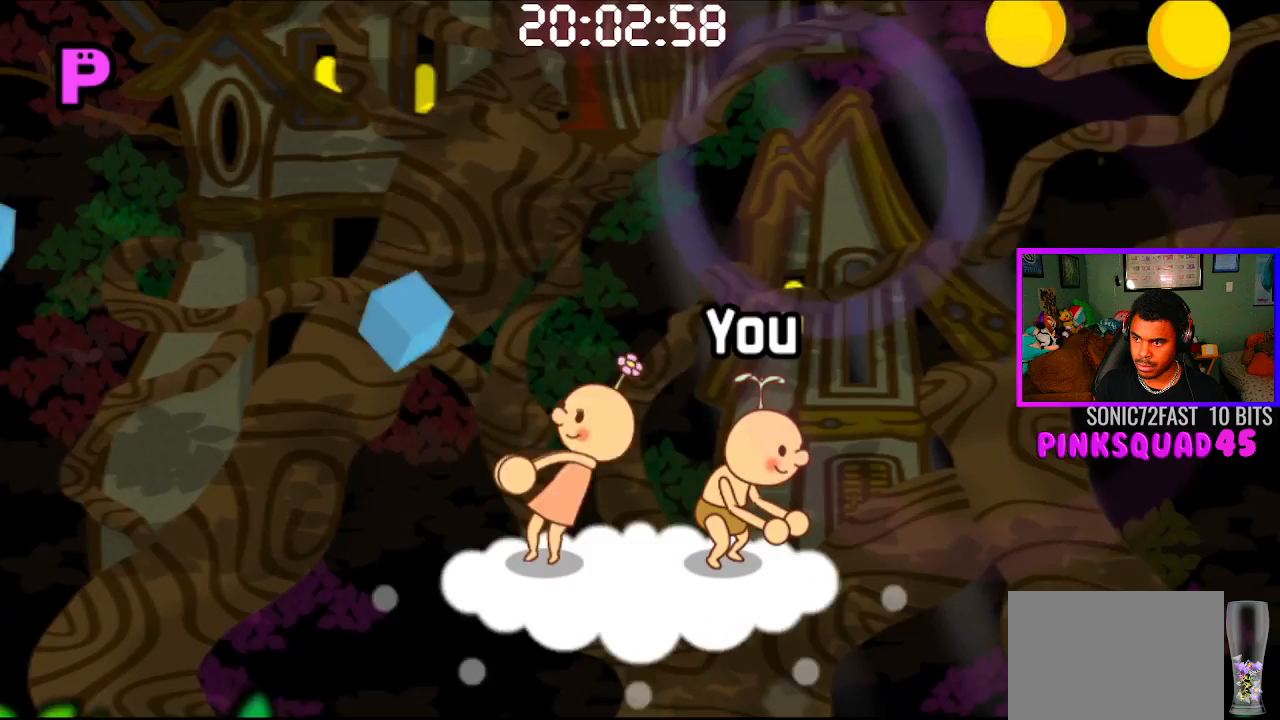
{"buttons": [], "left_stick": "center", "right_stick": "center", "events": []}
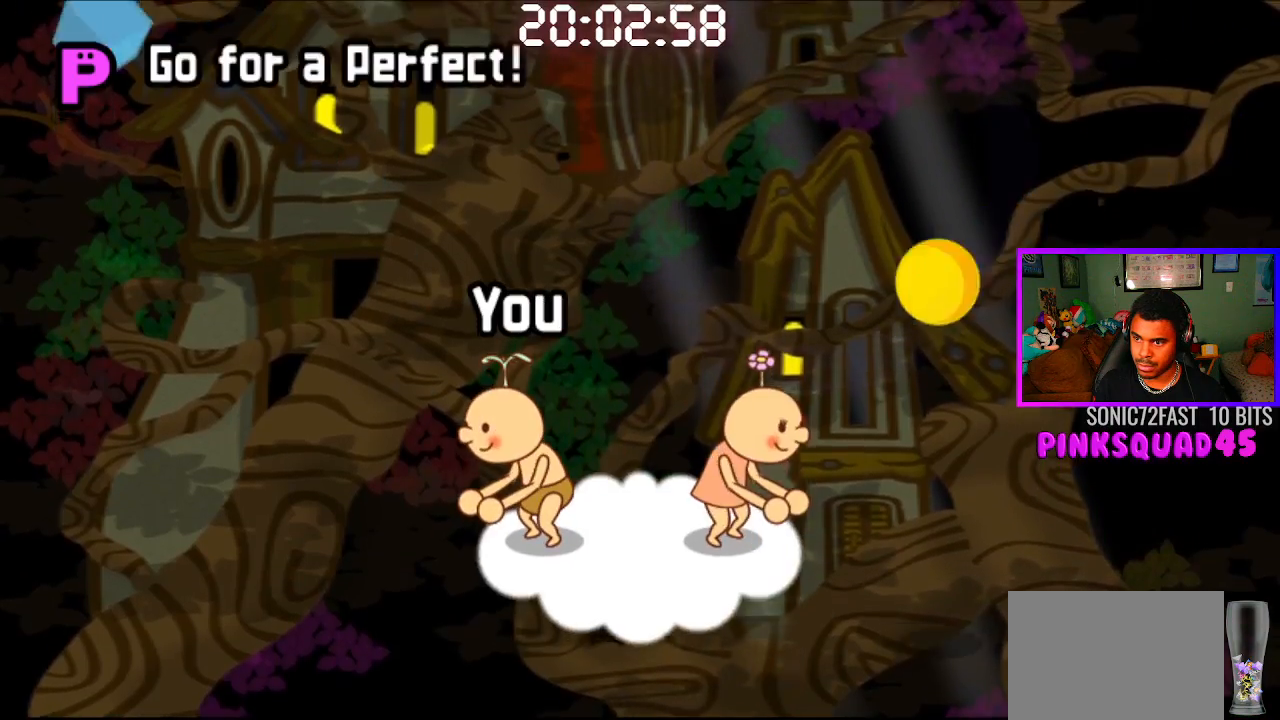
{"buttons": [], "left_stick": "center", "right_stick": "center", "events": []}
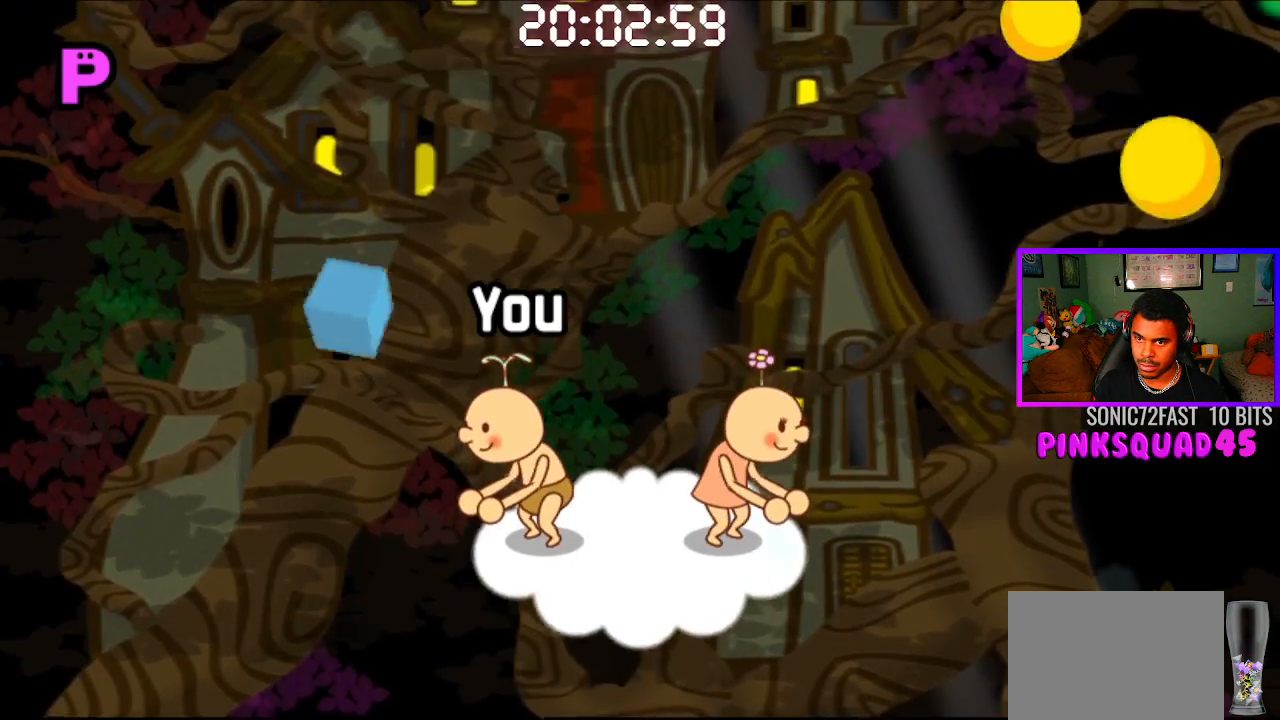
{"buttons": [], "left_stick": "center", "right_stick": "center", "events": [[50, "CROSS", "down"], [167, "CROSS", "up"]]}
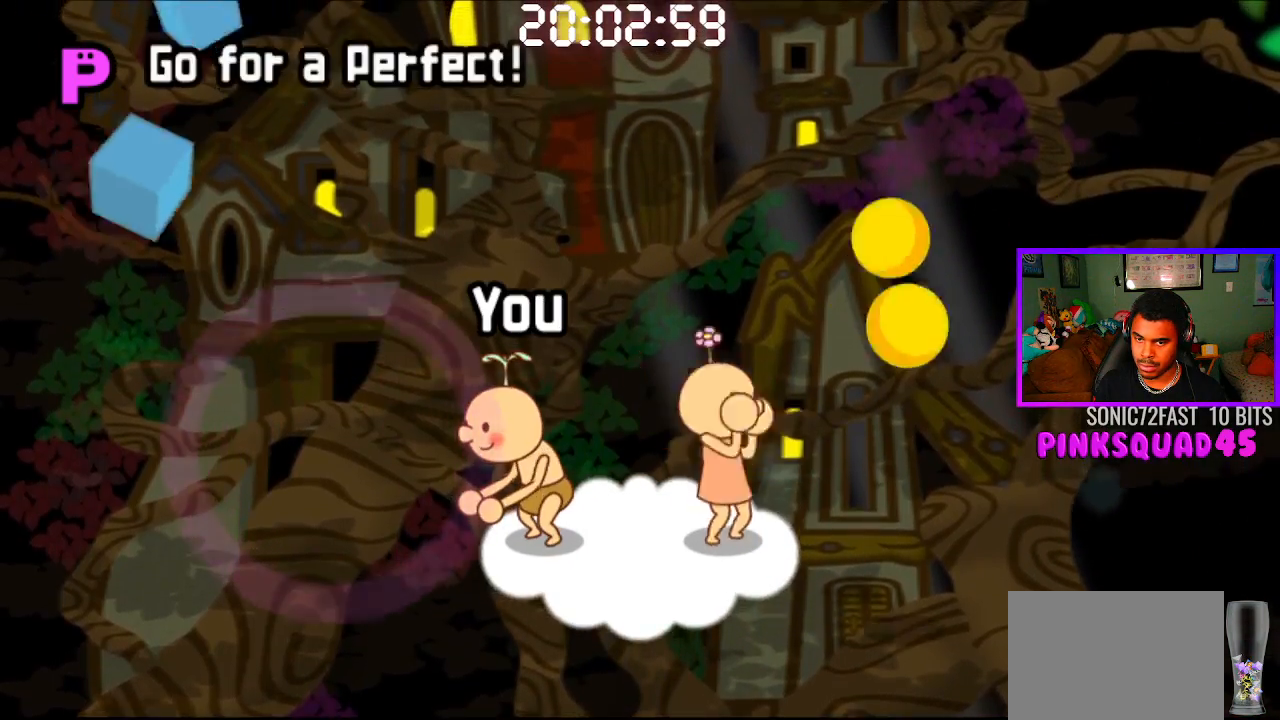
{"buttons": [], "left_stick": "center", "right_stick": "center", "events": [[267, "CROSS", "down"], [383, "CROSS", "up"]]}
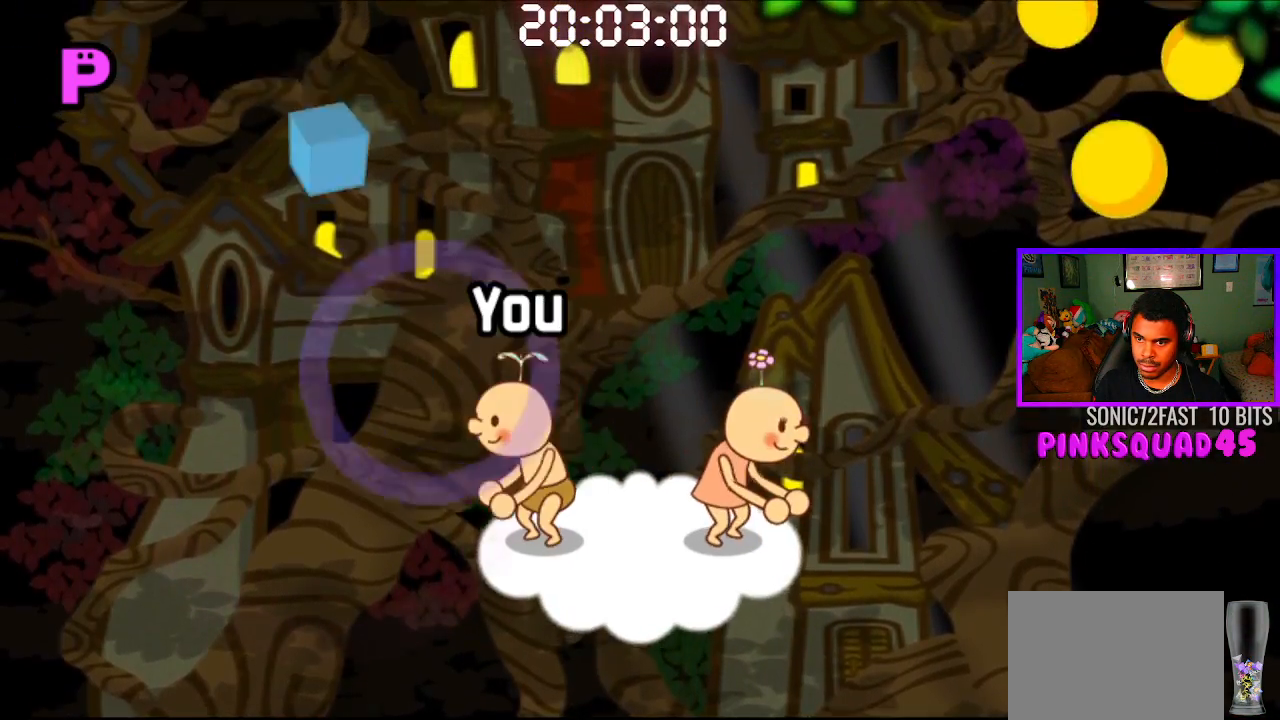
{"buttons": [], "left_stick": "center", "right_stick": "center", "events": []}
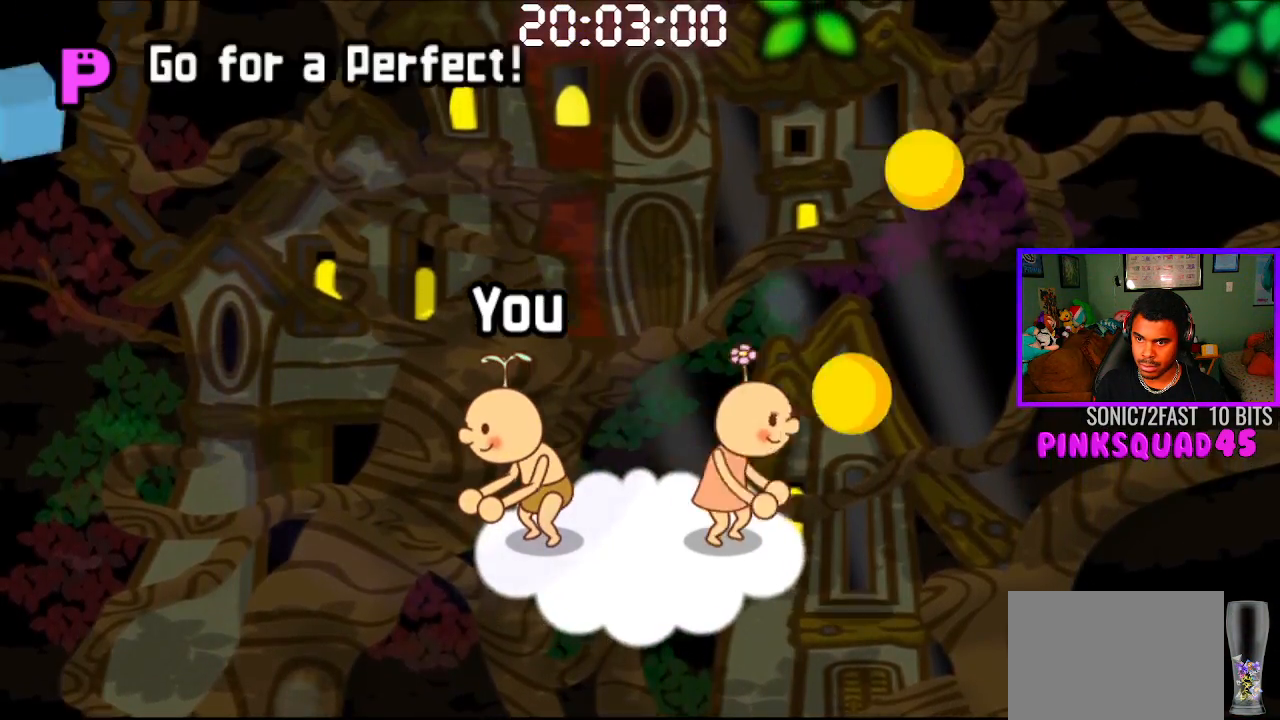
{"buttons": ["CROSS"], "left_stick": "center", "right_stick": "center", "events": [[483, "CROSS", "down"]]}
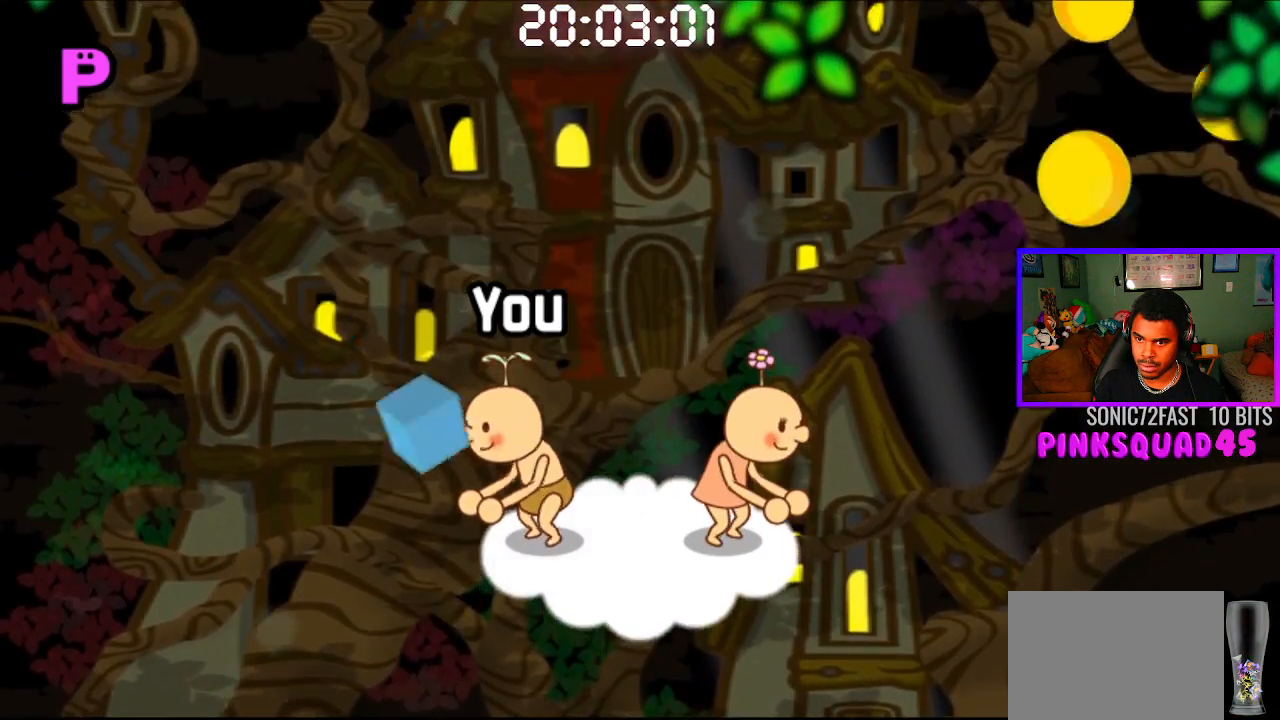
{"buttons": [], "left_stick": "center", "right_stick": "center", "events": [[100, "CROSS", "up"]]}
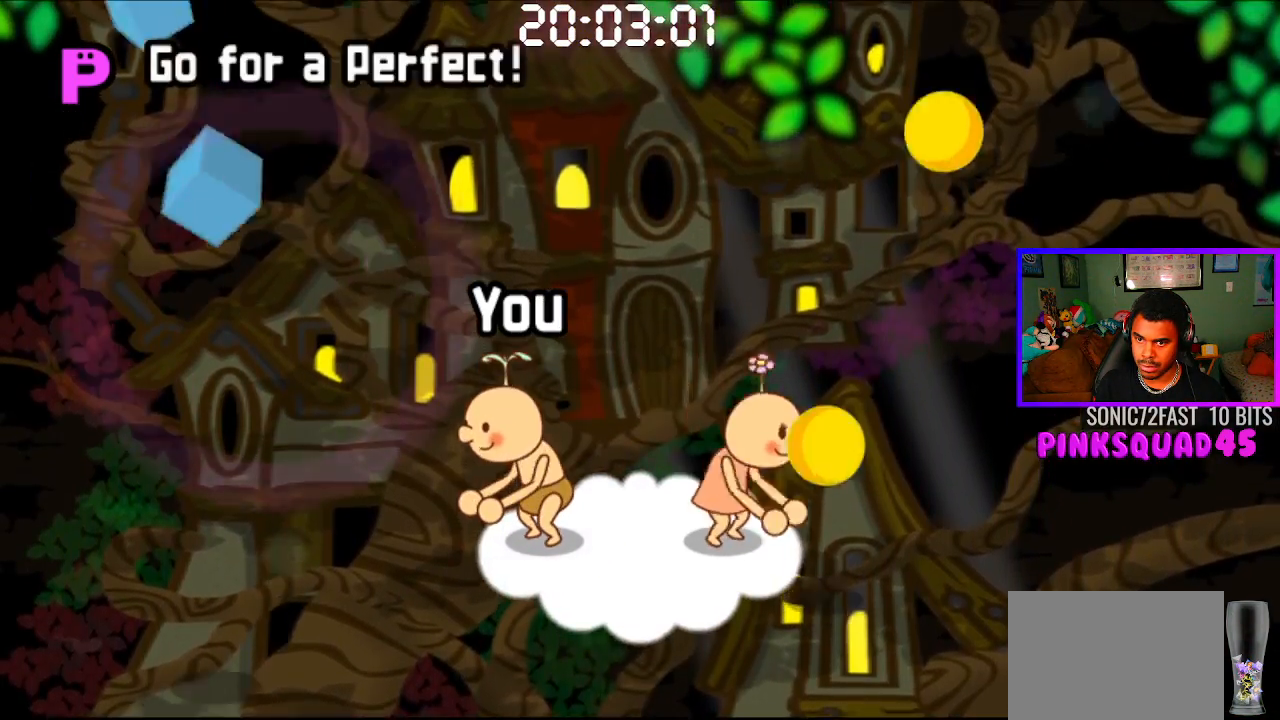
{"buttons": [], "left_stick": "center", "right_stick": "center", "events": [[200, "CROSS", "down"], [350, "CROSS", "up"]]}
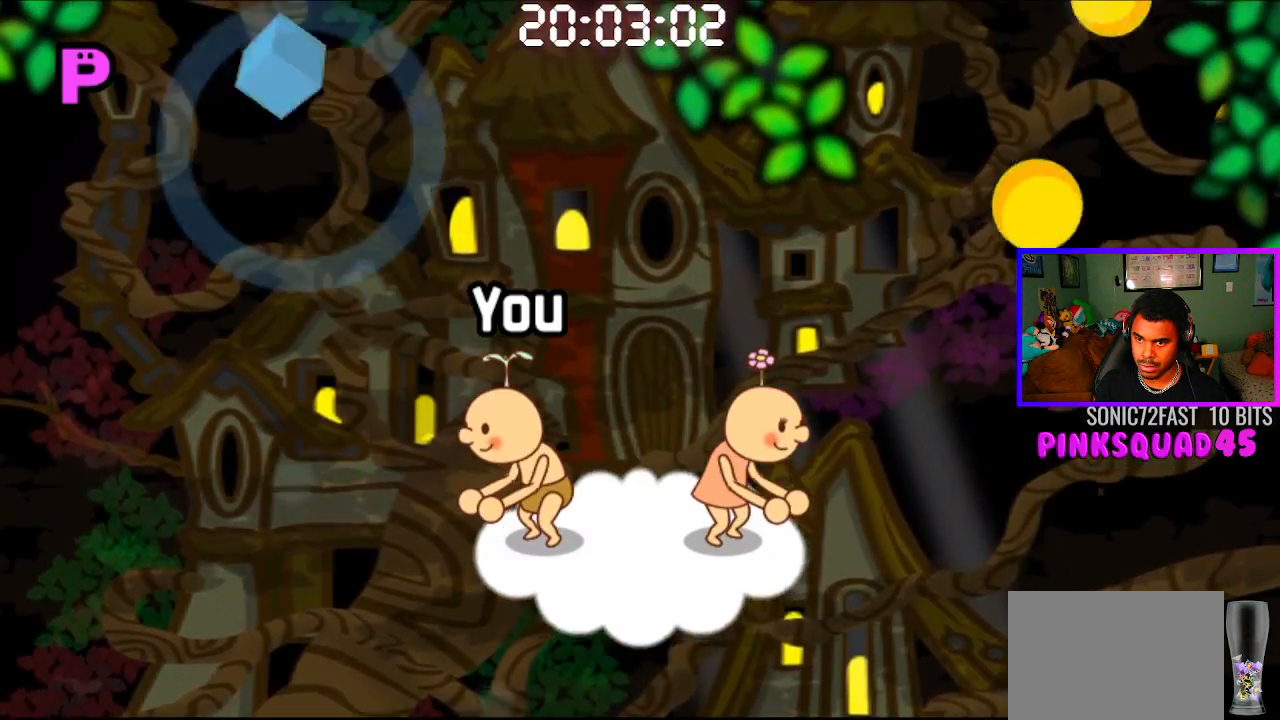
{"buttons": [], "left_stick": "center", "right_stick": "center", "events": []}
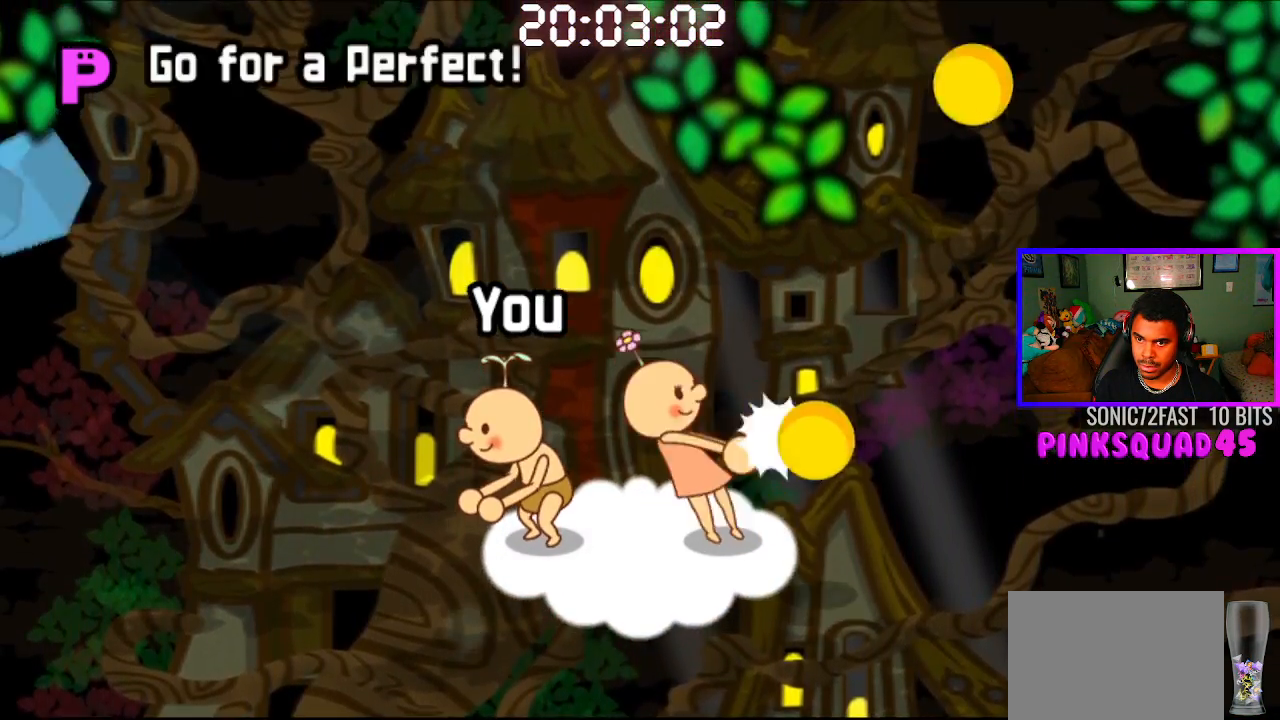
{"buttons": ["CROSS"], "left_stick": "center", "right_stick": "center", "events": [[383, "CROSS", "down"]]}
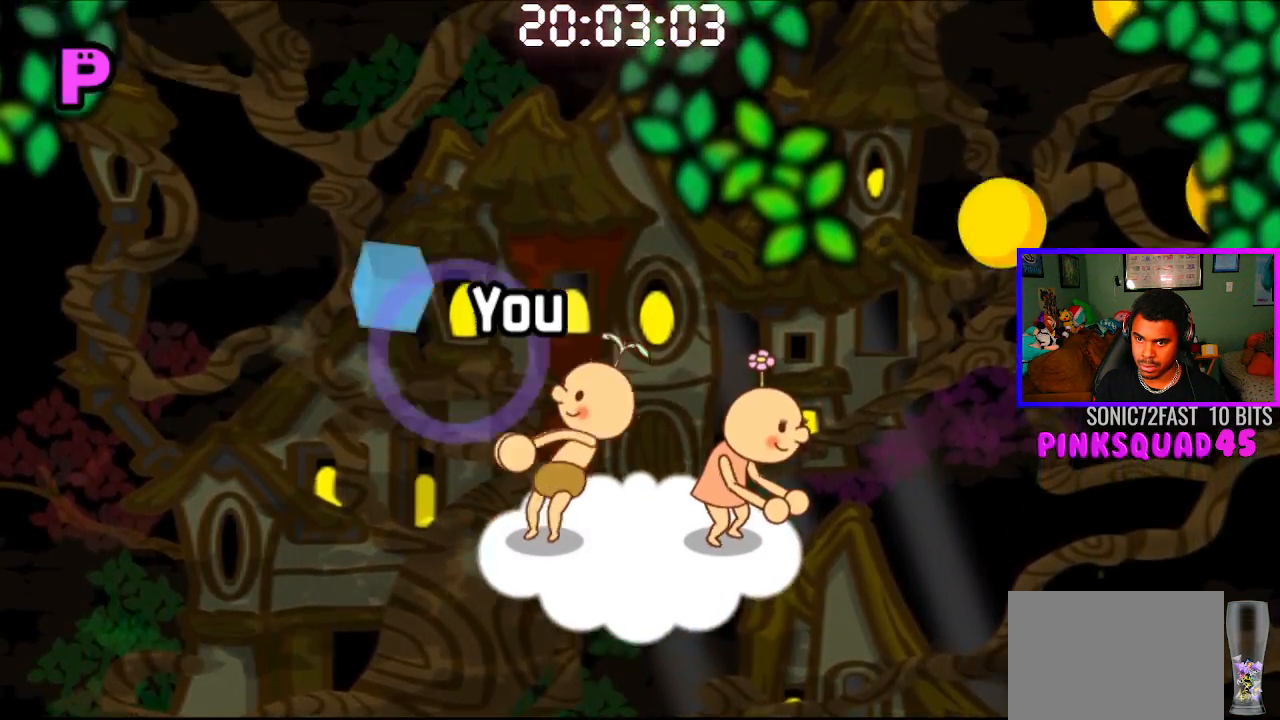
{"buttons": [], "left_stick": "center", "right_stick": "center", "events": [[33, "CROSS", "up"]]}
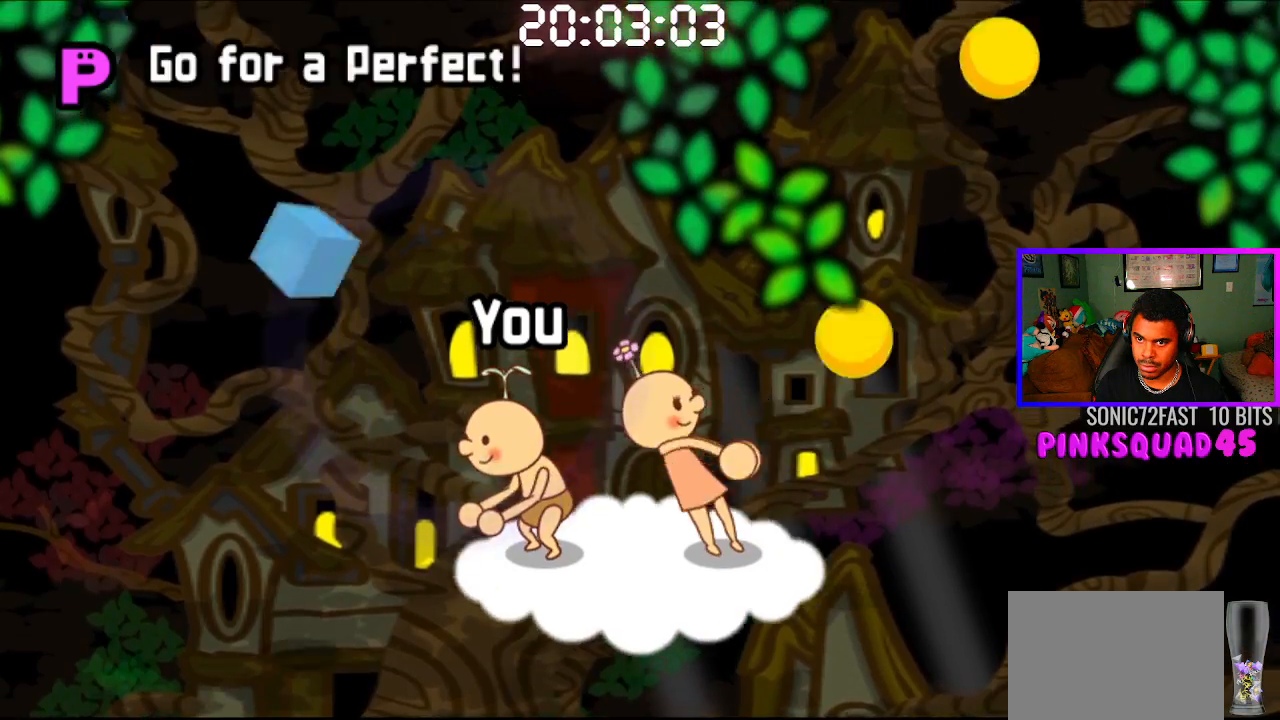
{"buttons": [], "left_stick": "center", "right_stick": "center", "events": [[117, "CROSS", "down"], [250, "CROSS", "up"]]}
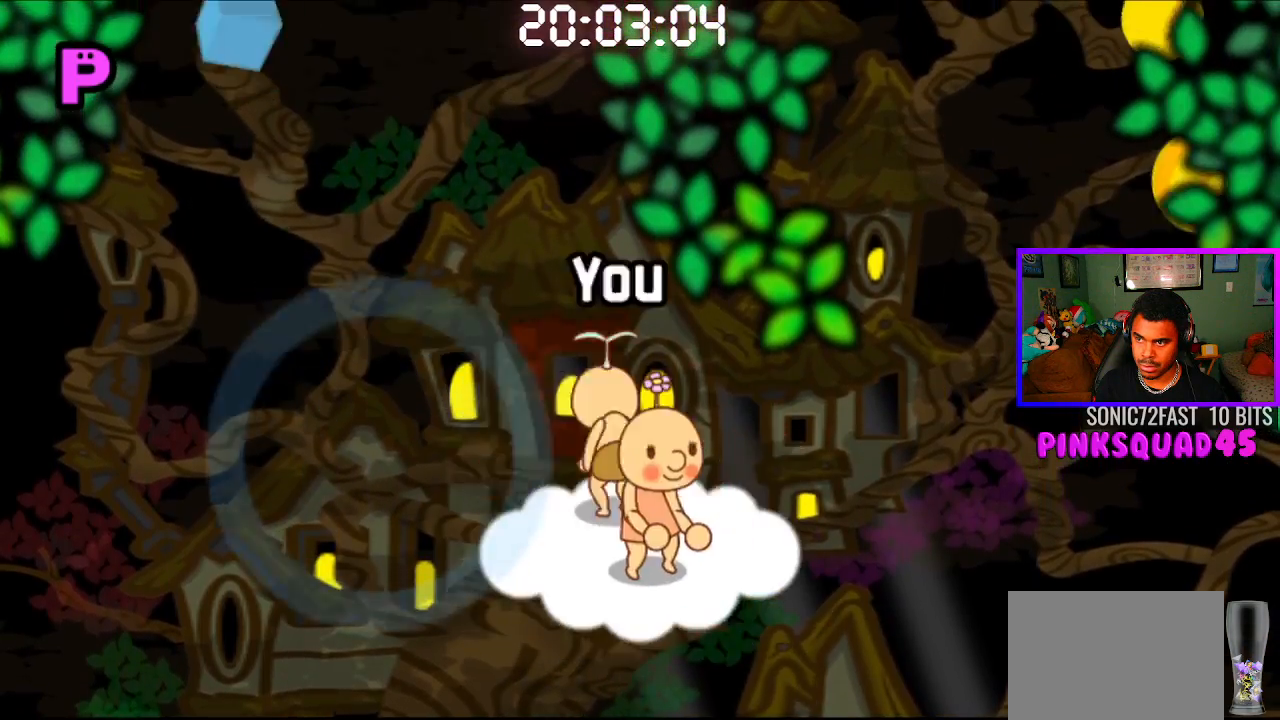
{"buttons": [], "left_stick": "center", "right_stick": "center", "events": [[350, "CROSS", "down"], [467, "CROSS", "up"]]}
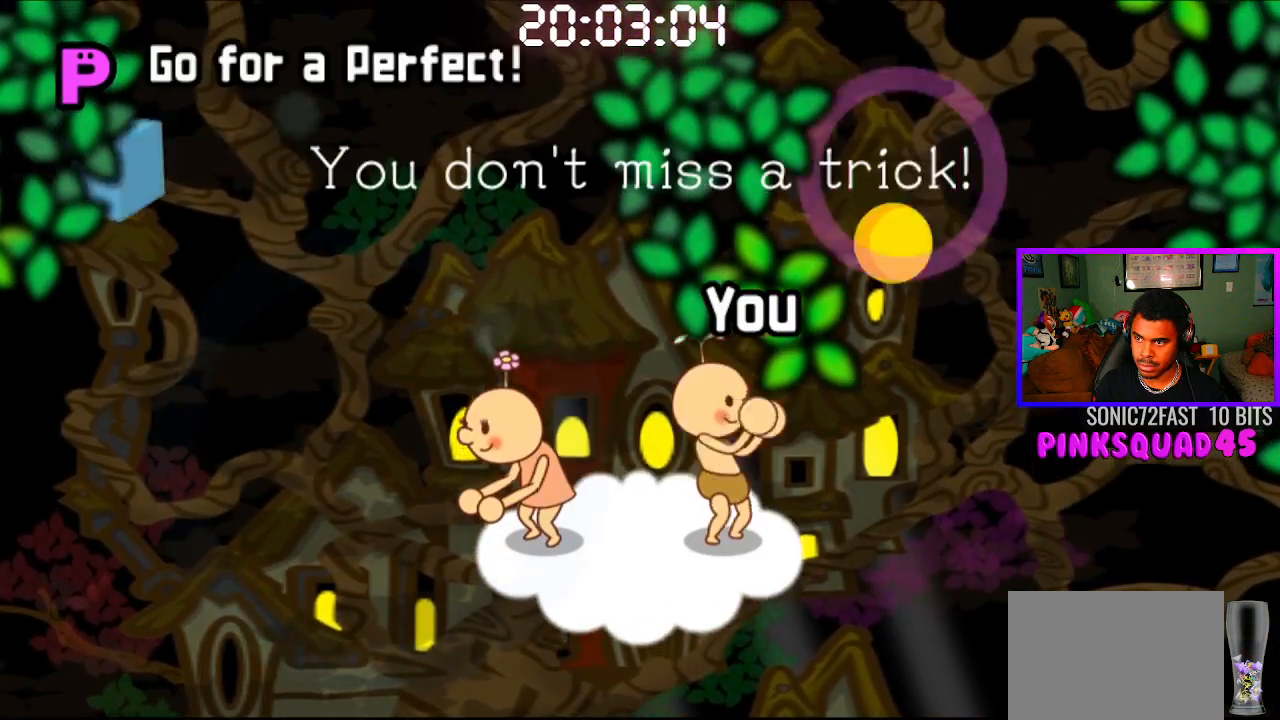
{"buttons": [], "left_stick": "center", "right_stick": "center", "events": []}
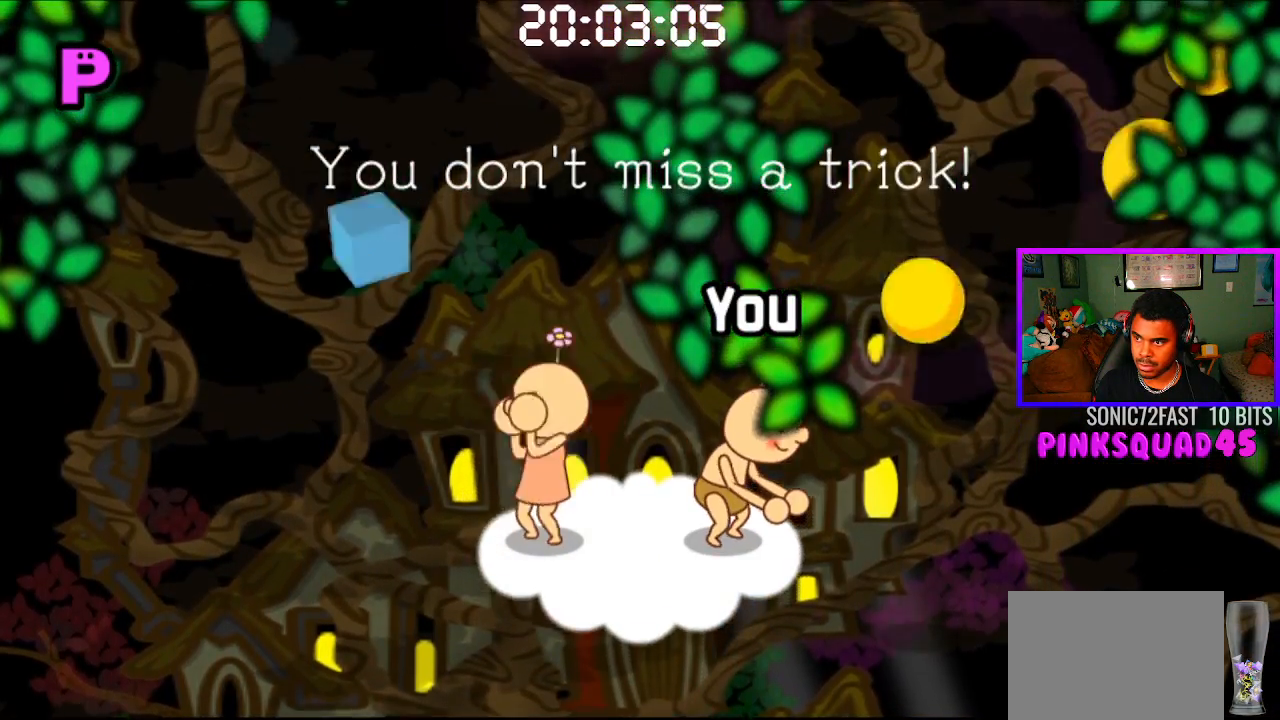
{"buttons": [], "left_stick": "center", "right_stick": "center", "events": [[67, "CROSS", "down"], [183, "CROSS", "up"], [317, "CROSS", "down"], [417, "CROSS", "up"]]}